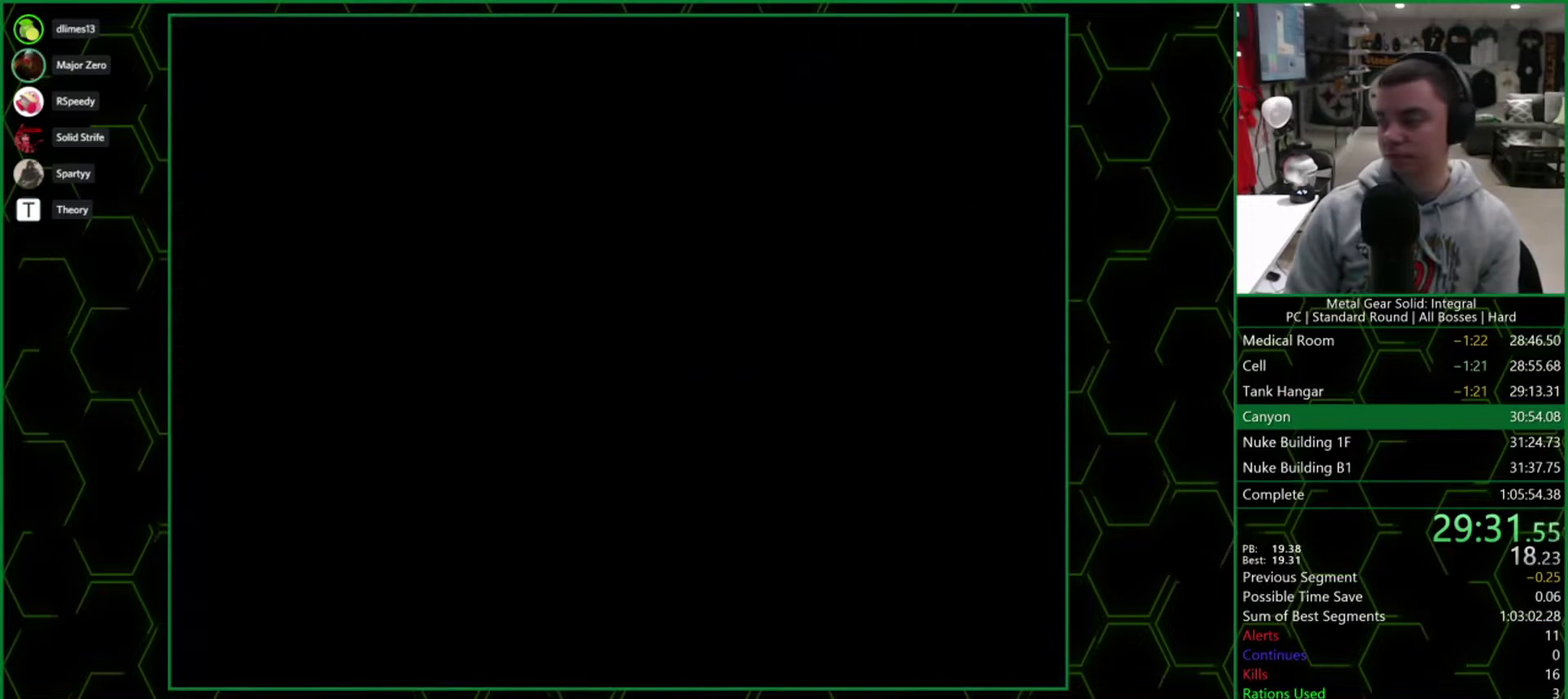
Gameplay with a controller (PlayStation layout); each line is a JSON object with the inputs held at the frame after it. "events" lists button and stick changes between this image and that frame as [ms after this image, input, new state], when the widget could be followed in between. Not read: L1 L3 R3 left_stick right_stick.
{"buttons": ["DPAD_UP"], "events": []}
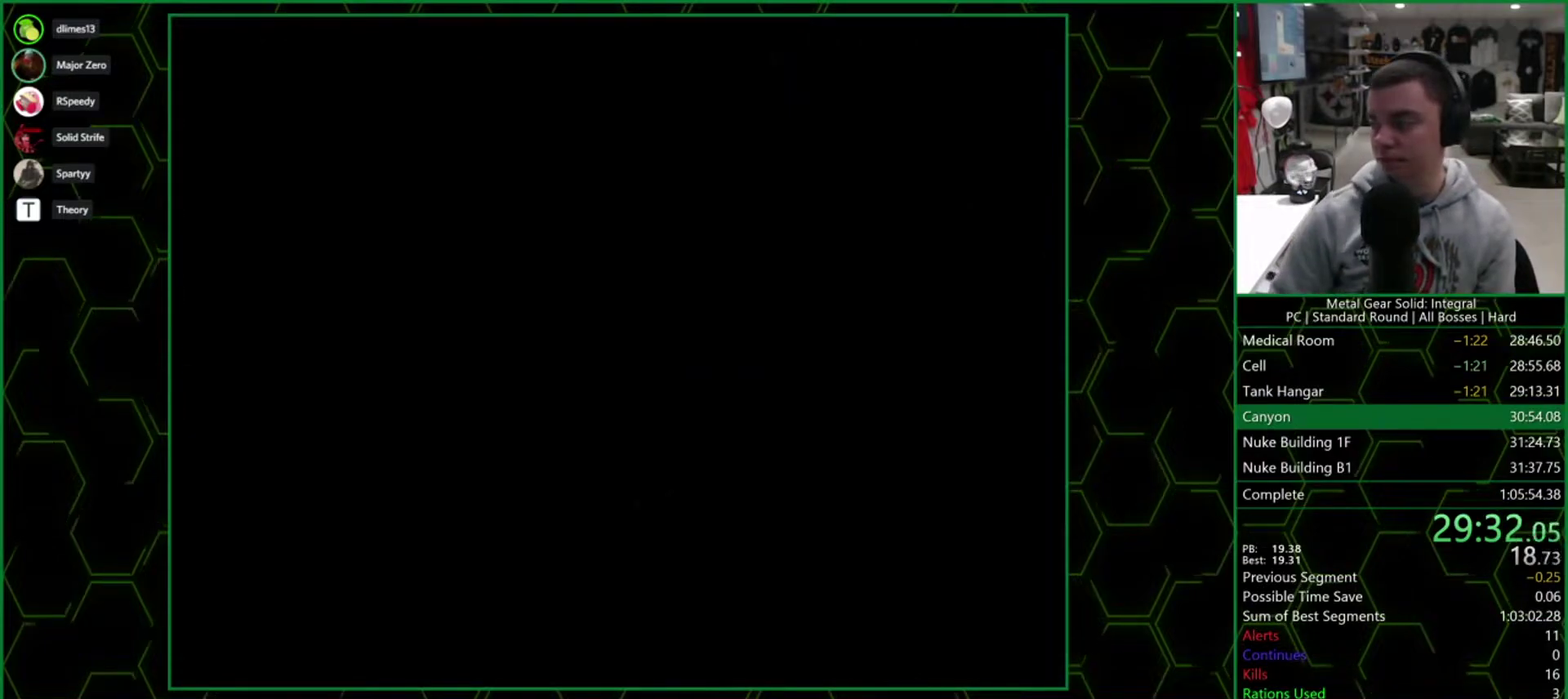
{"buttons": ["DPAD_UP"], "events": []}
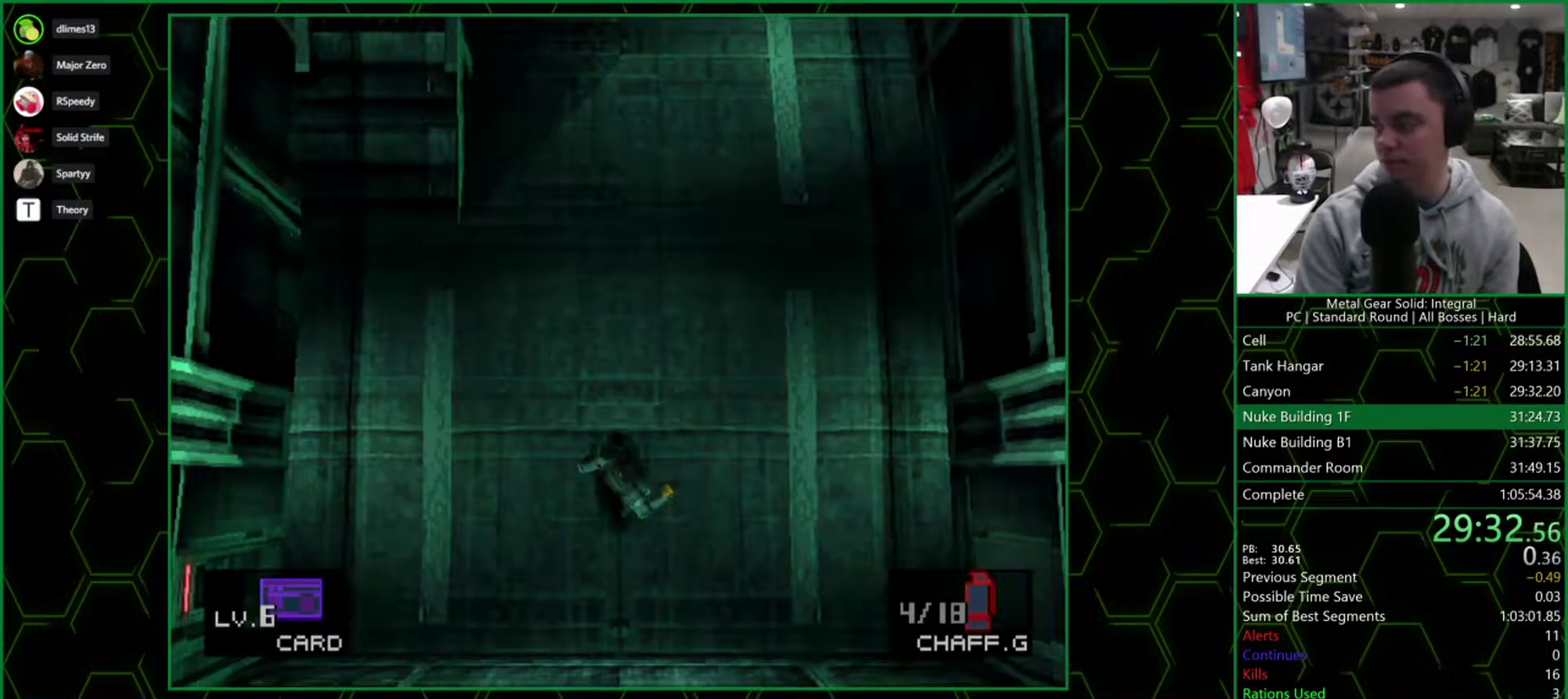
{"buttons": ["DPAD_UP"], "events": []}
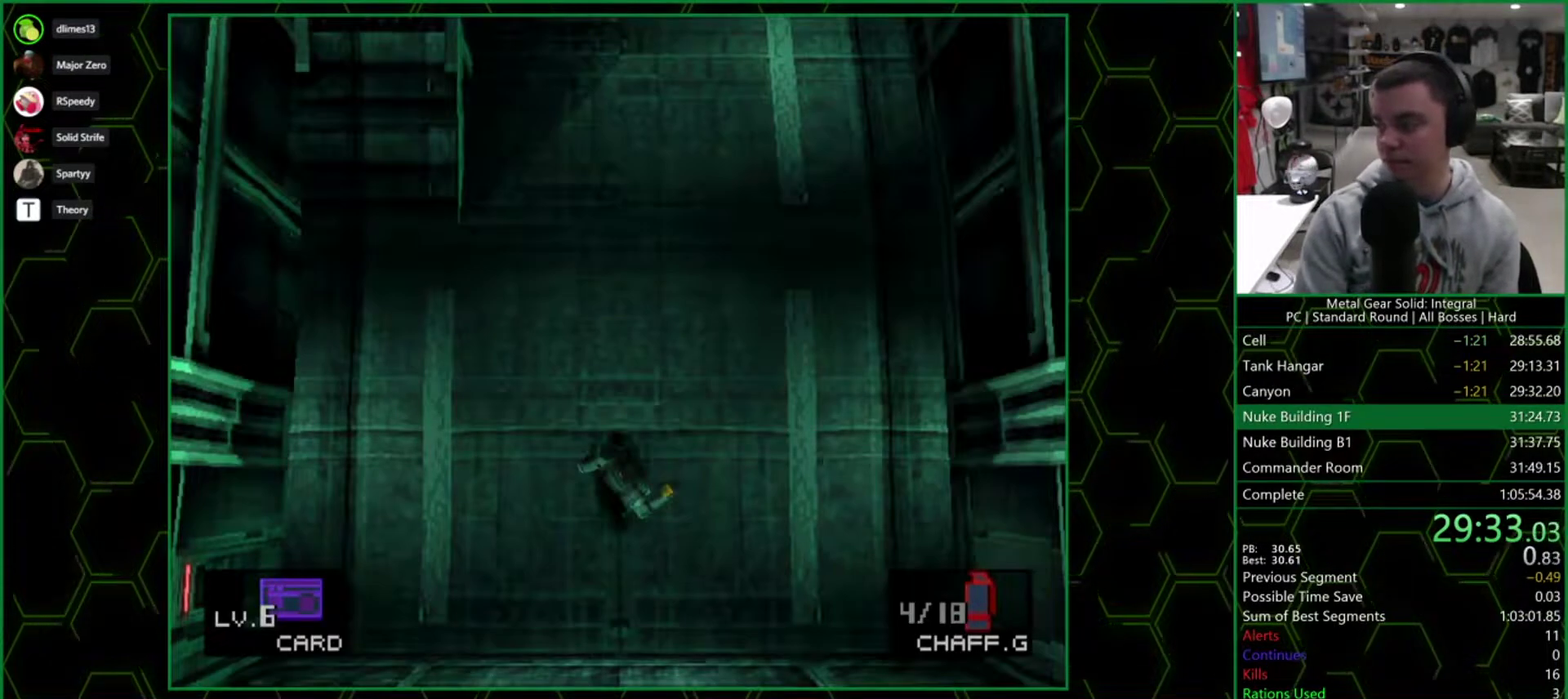
{"buttons": ["DPAD_UP"], "events": []}
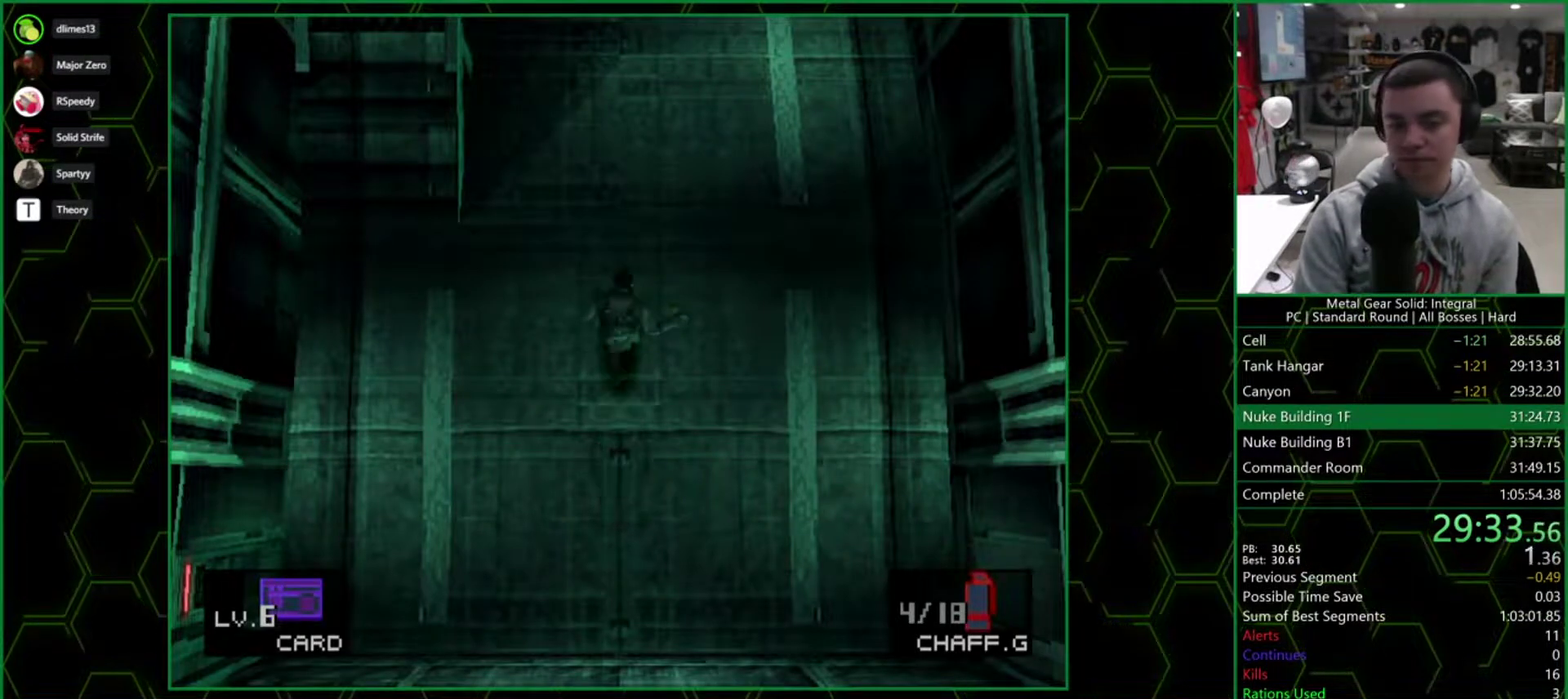
{"buttons": ["DPAD_UP"], "events": []}
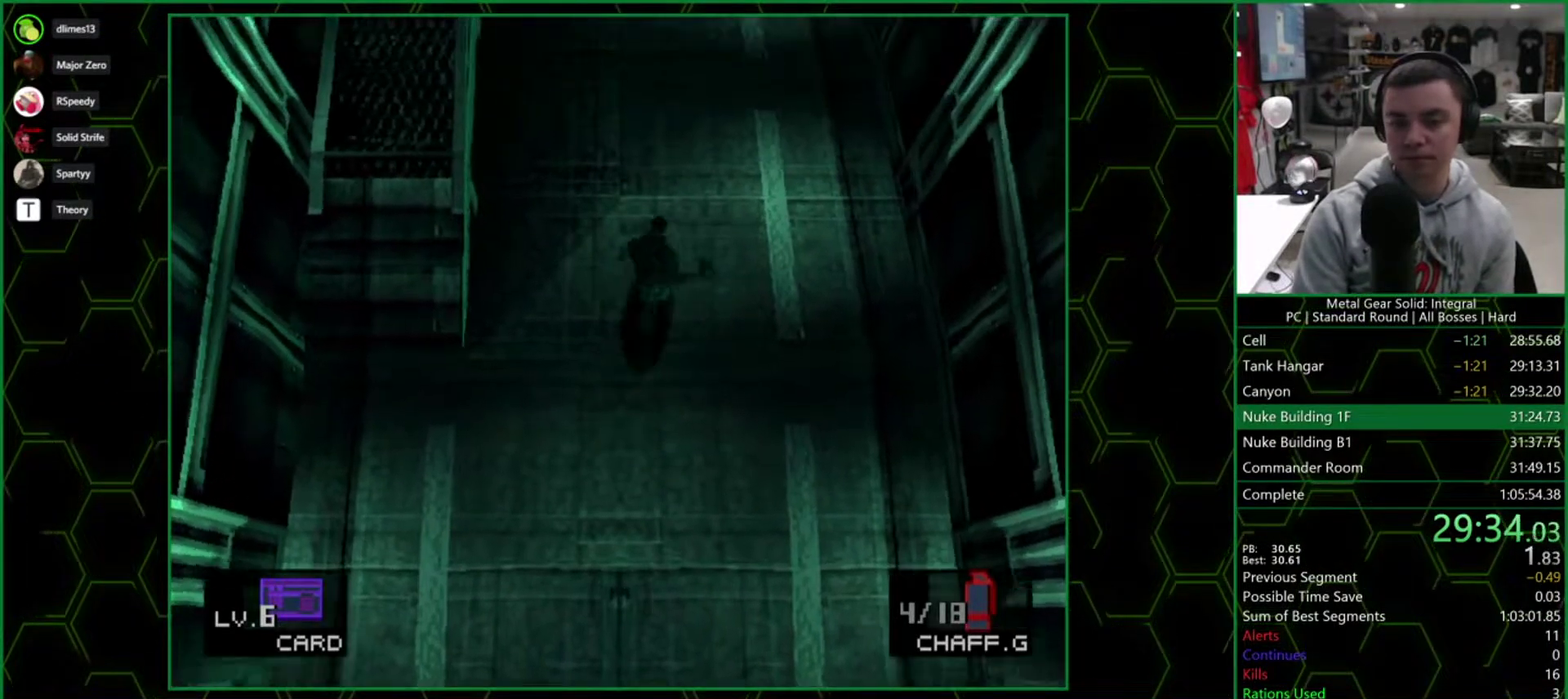
{"buttons": ["DPAD_UP"], "events": []}
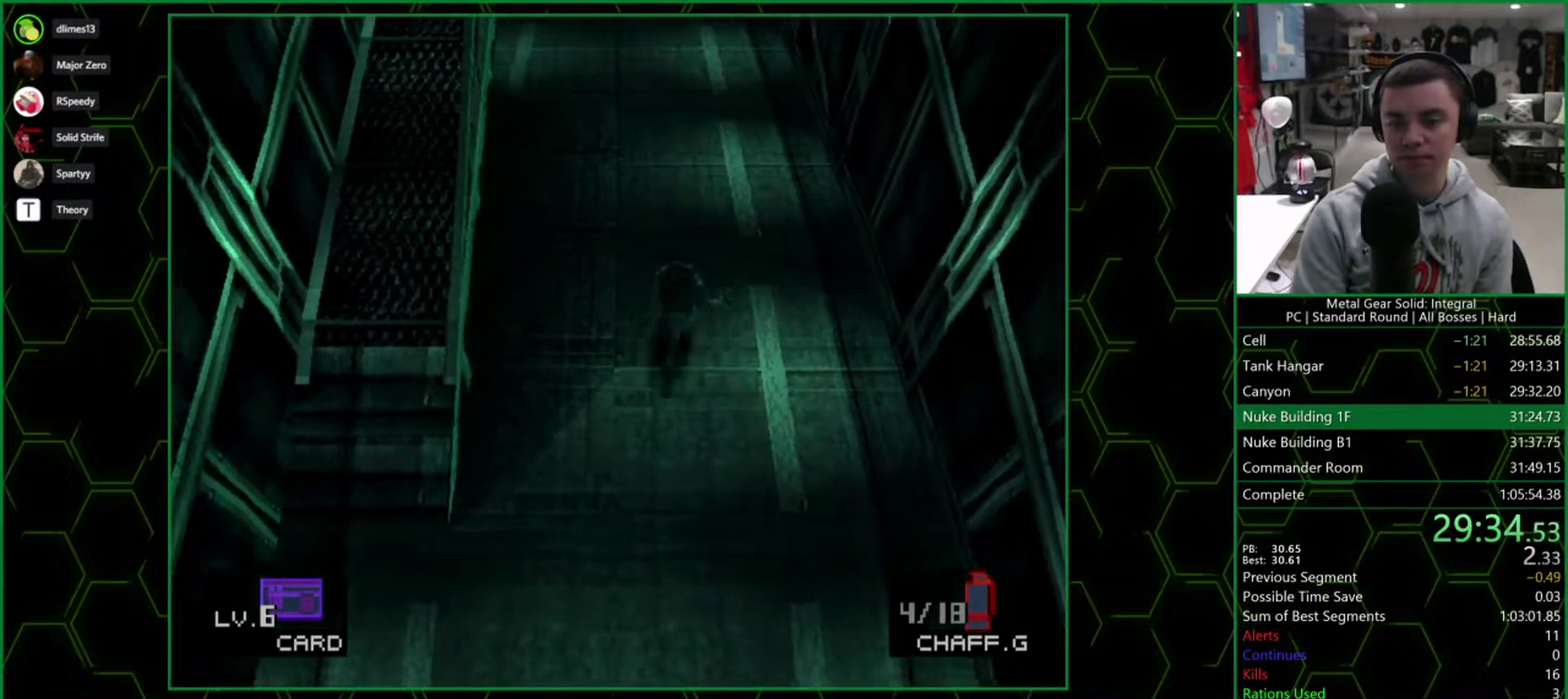
{"buttons": ["DPAD_UP"], "events": []}
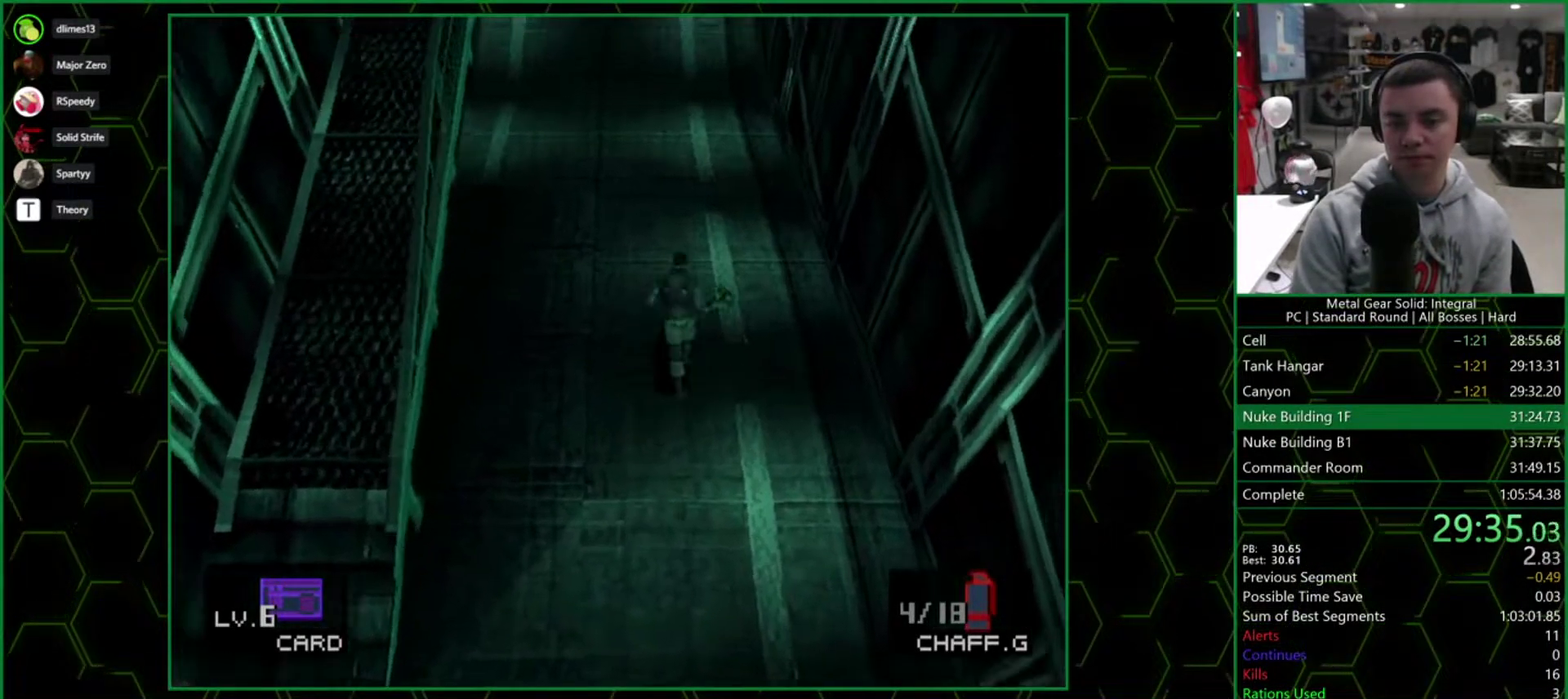
{"buttons": ["DPAD_UP"], "events": []}
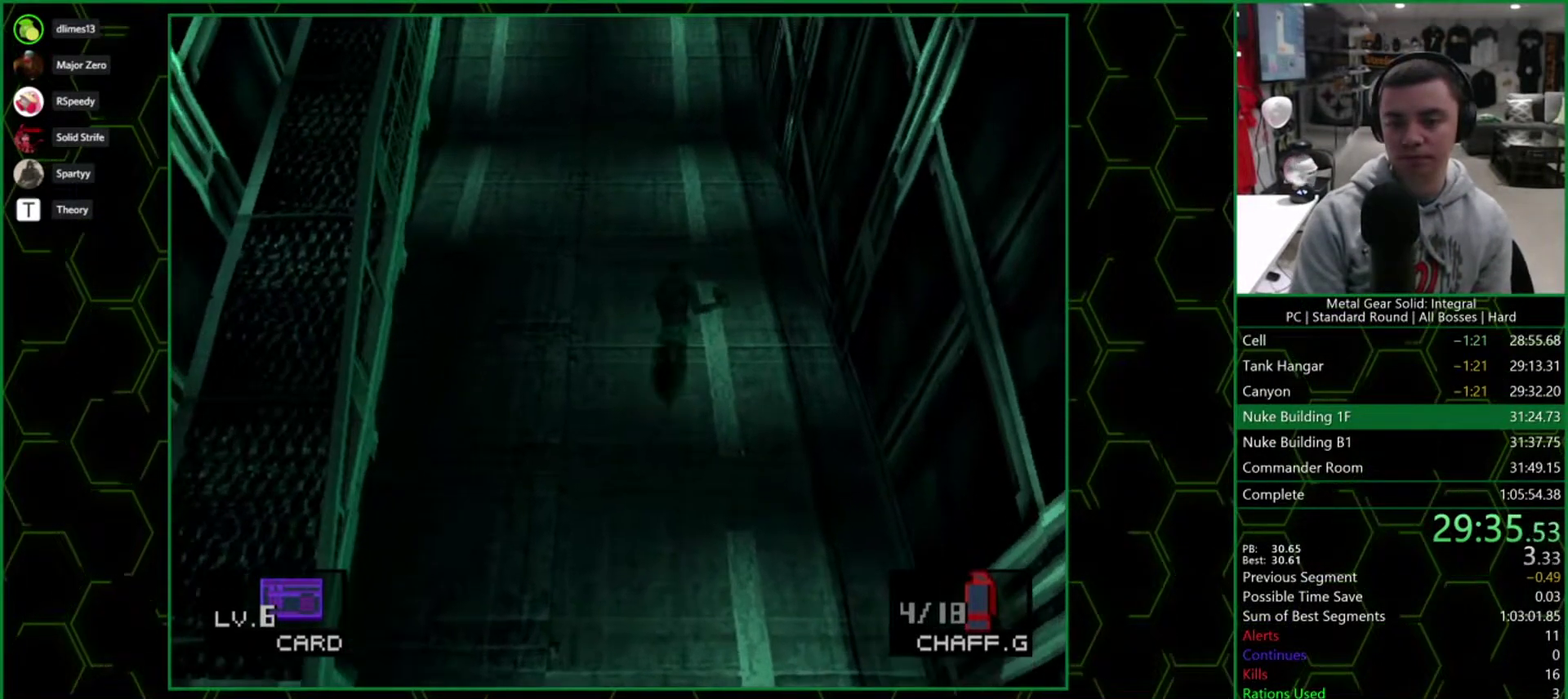
{"buttons": ["DPAD_UP"], "events": []}
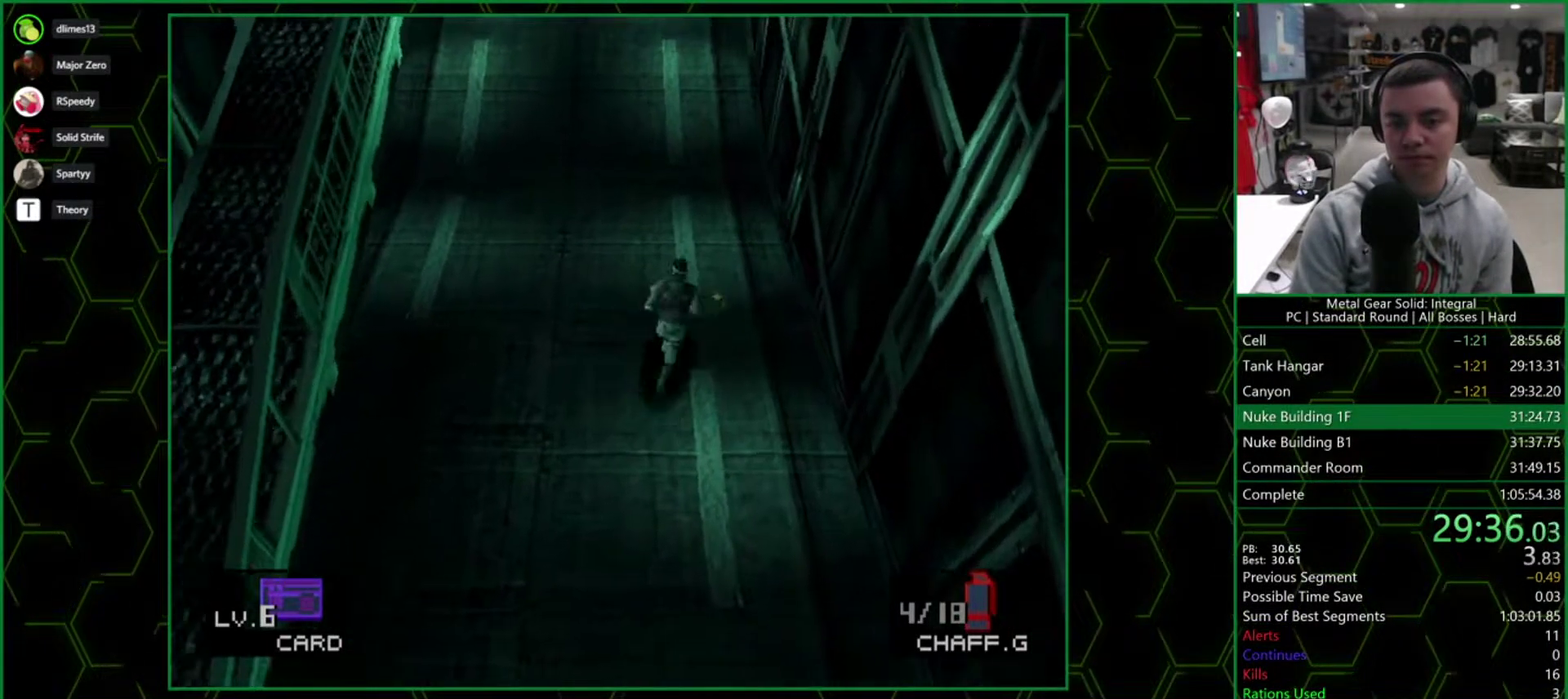
{"buttons": ["DPAD_UP"], "events": []}
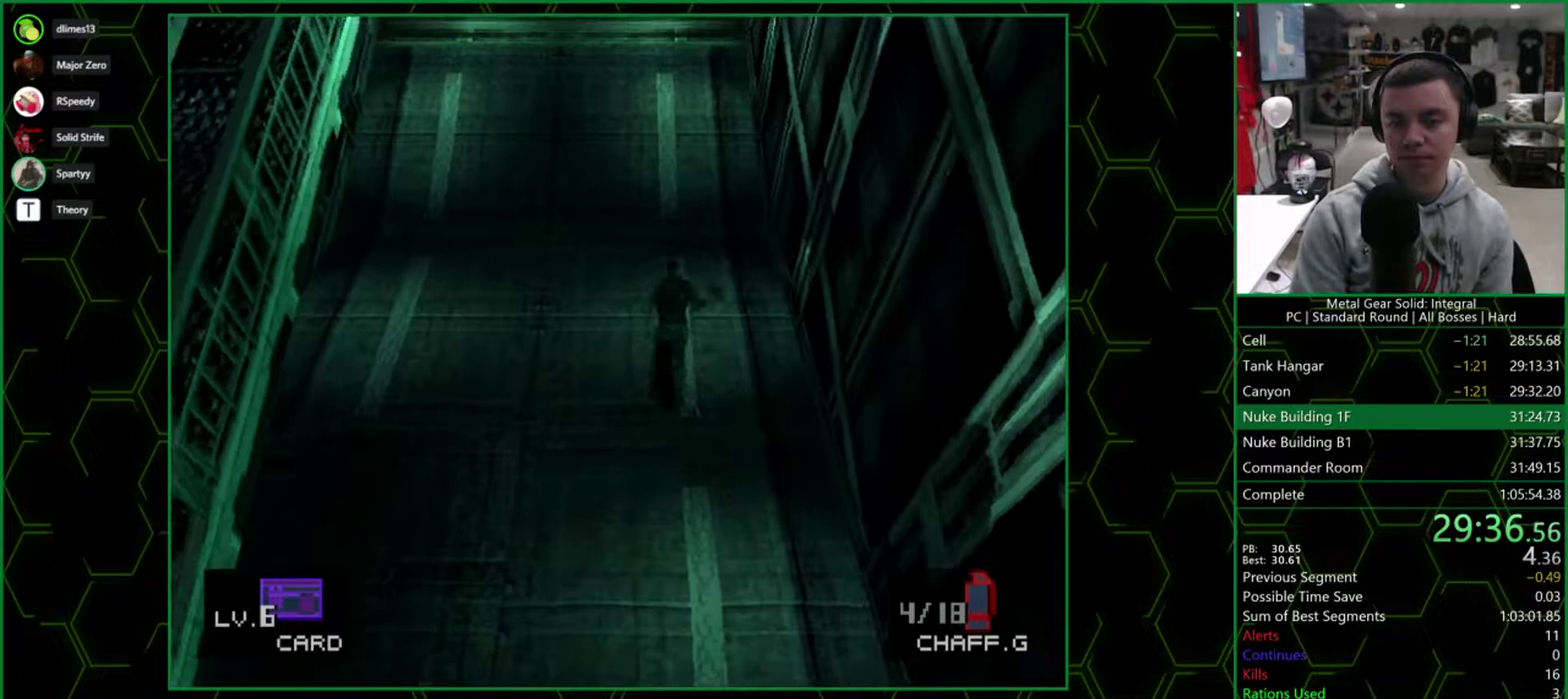
{"buttons": ["DPAD_UP"], "events": []}
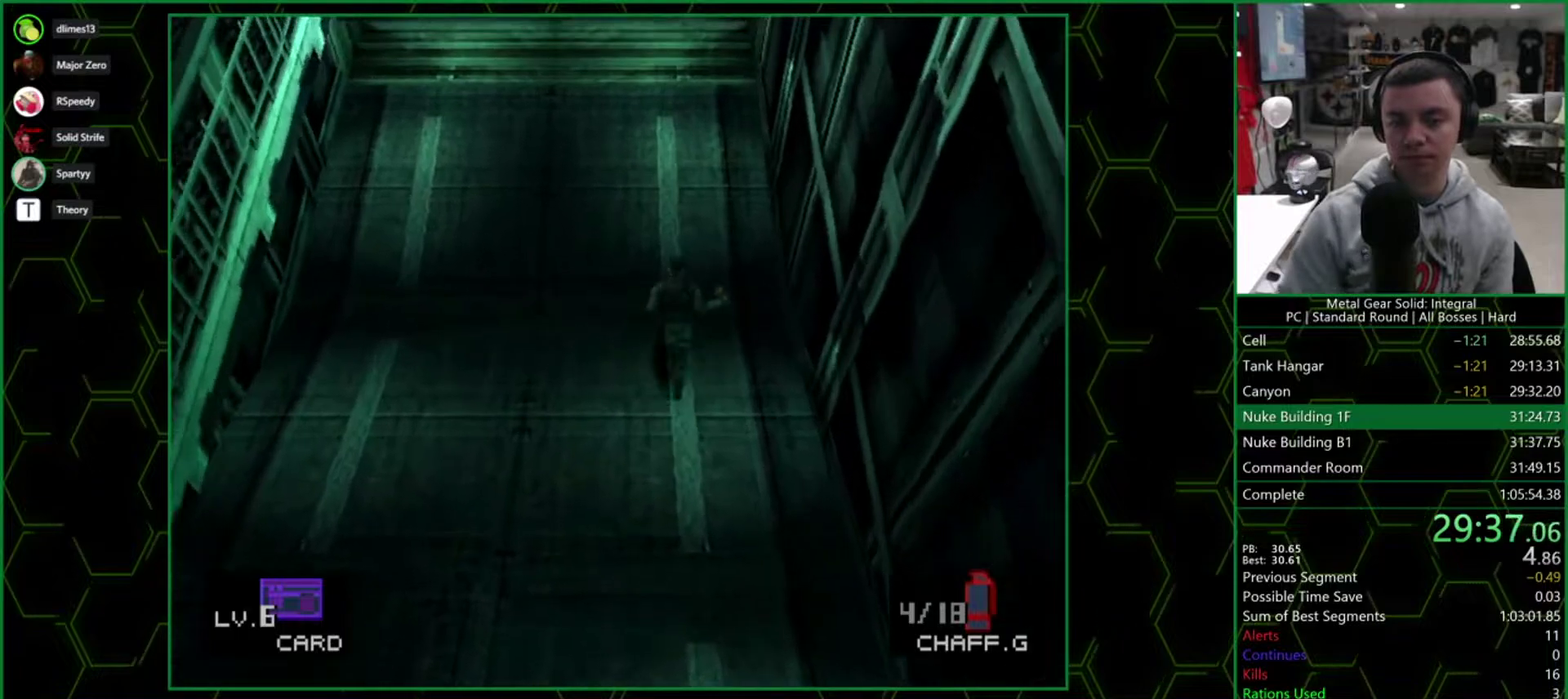
{"buttons": ["DPAD_UP"], "events": []}
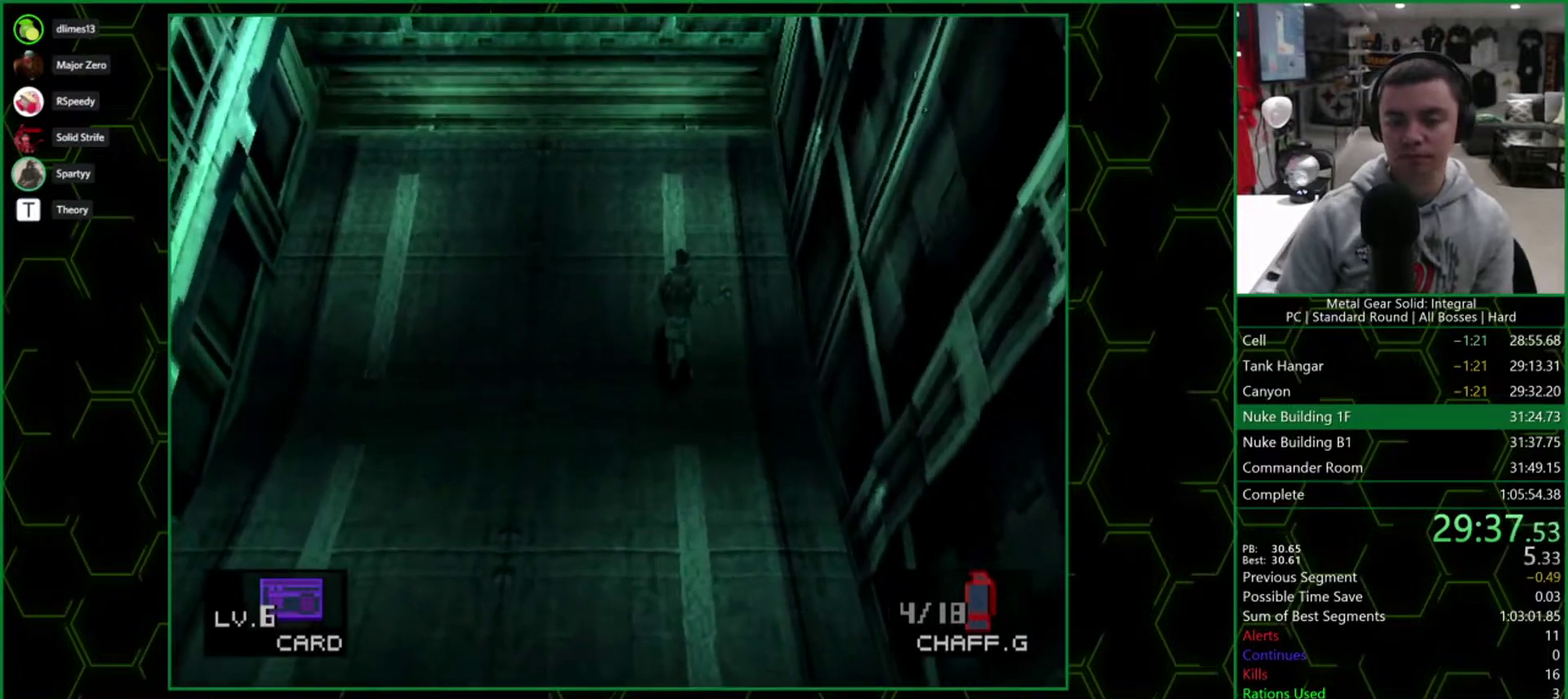
{"buttons": ["DPAD_UP"], "events": []}
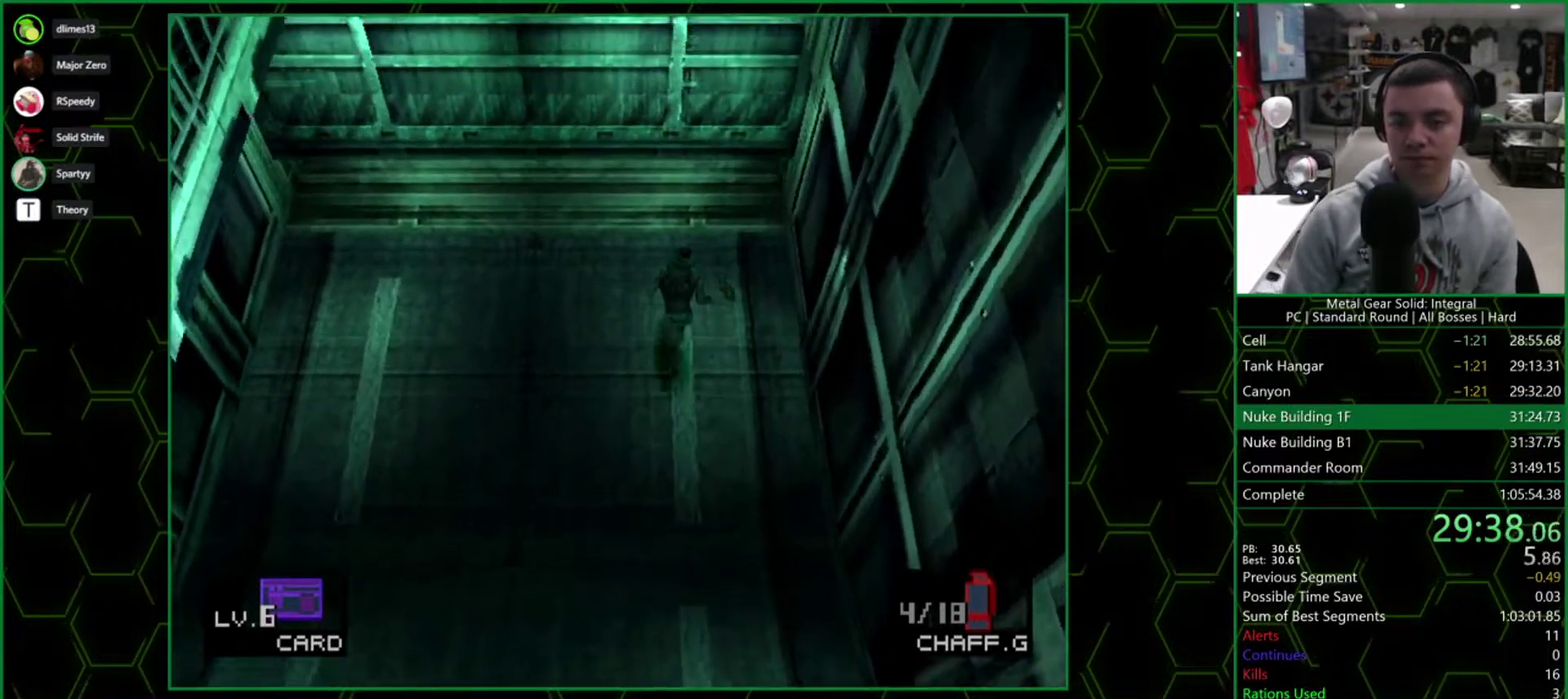
{"buttons": ["DPAD_UP"], "events": [[417, "CROSS", "down"], [500, "CROSS", "up"]]}
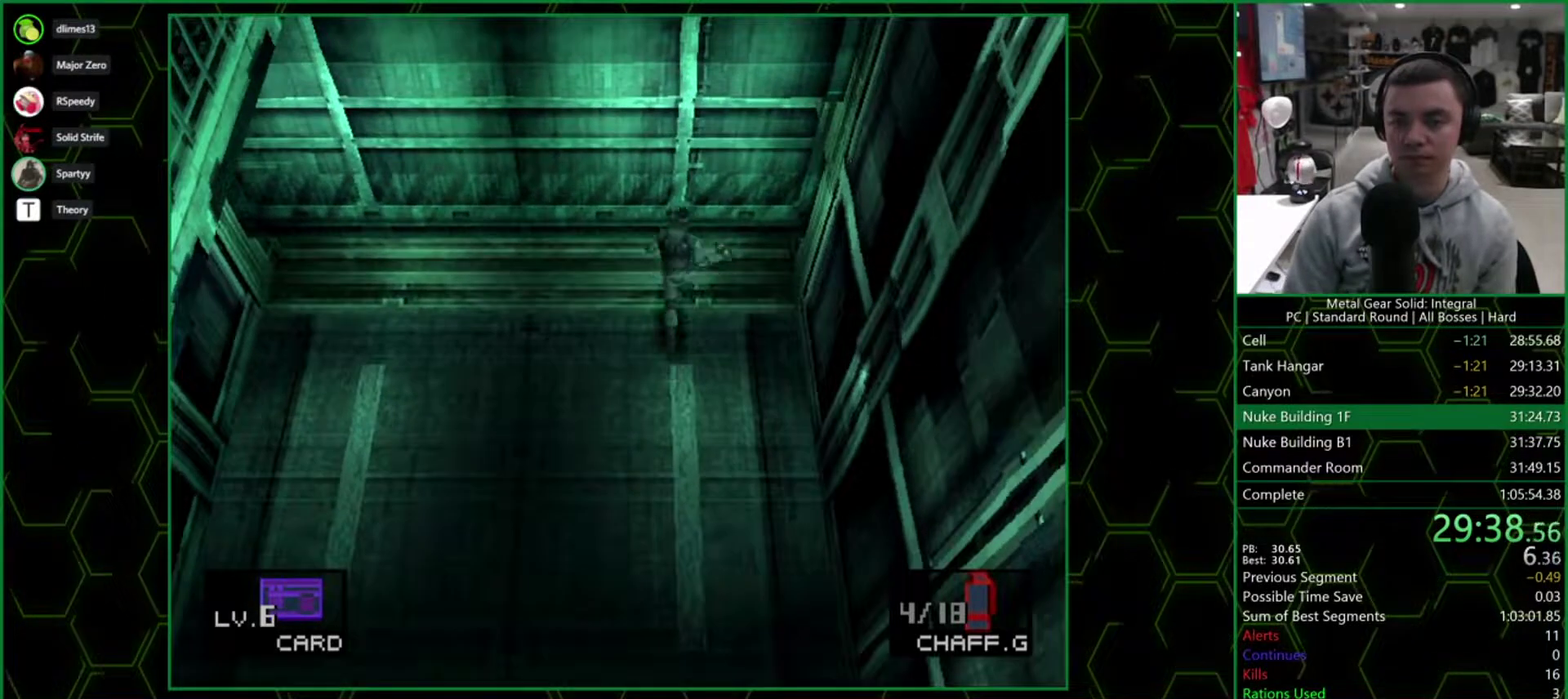
{"buttons": ["DPAD_UP"], "events": []}
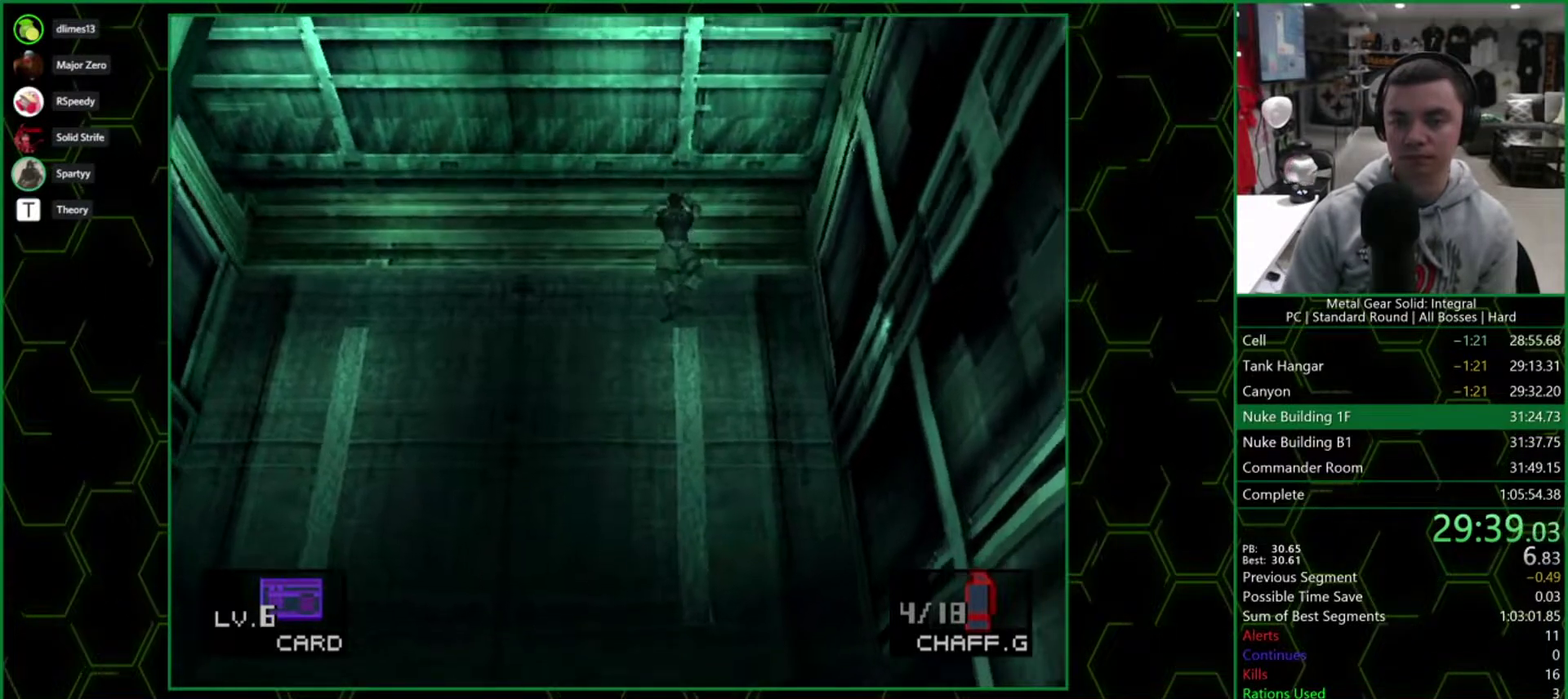
{"buttons": ["CROSS", "DPAD_UP"], "events": [[433, "CROSS", "down"]]}
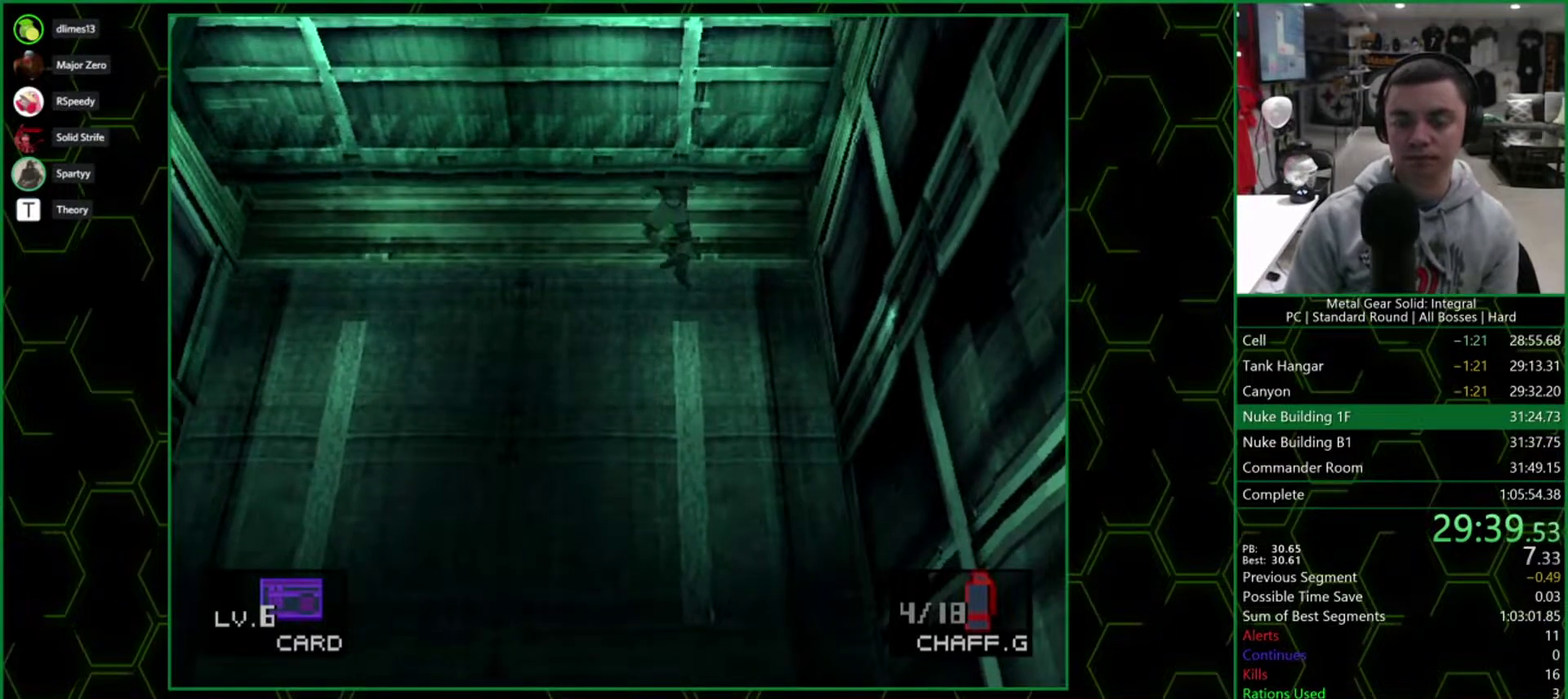
{"buttons": ["DPAD_UP"]}
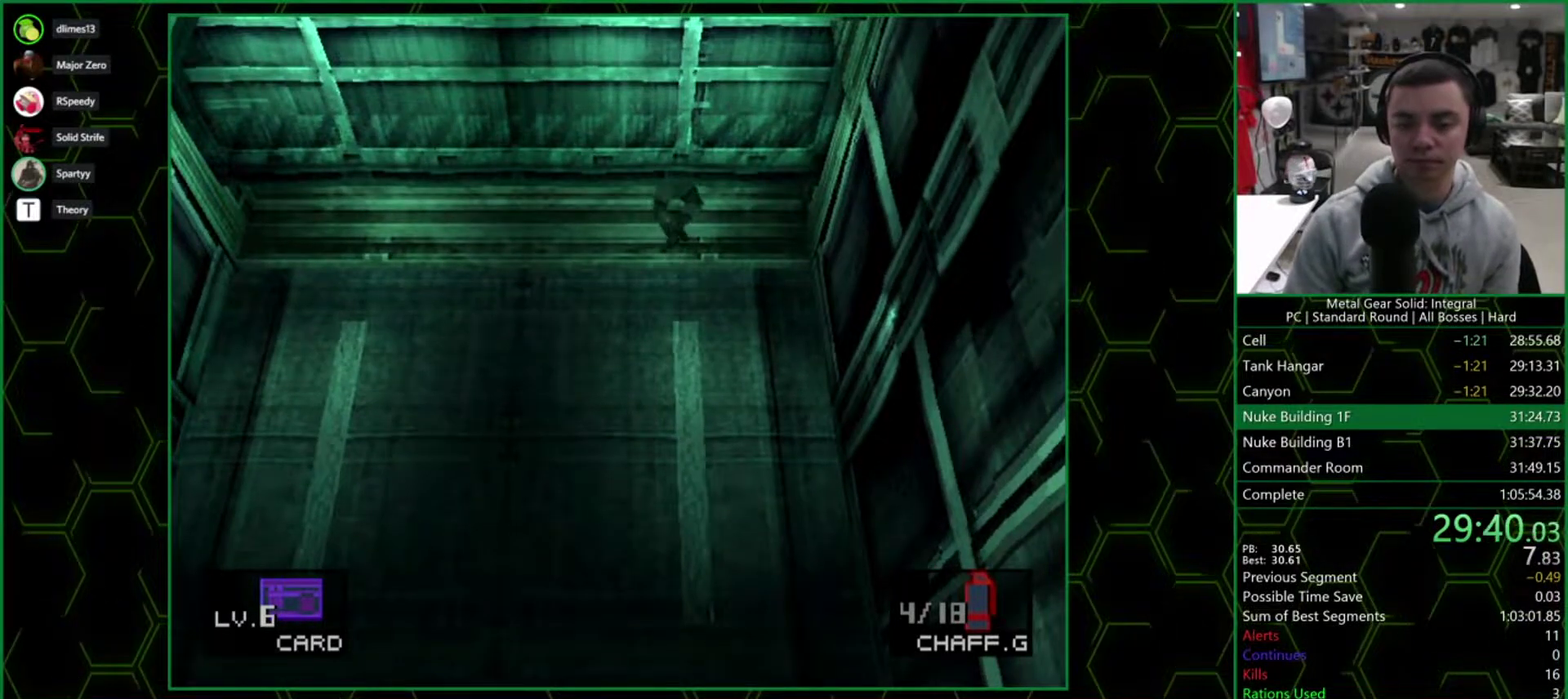
{"buttons": ["CROSS", "DPAD_UP"]}
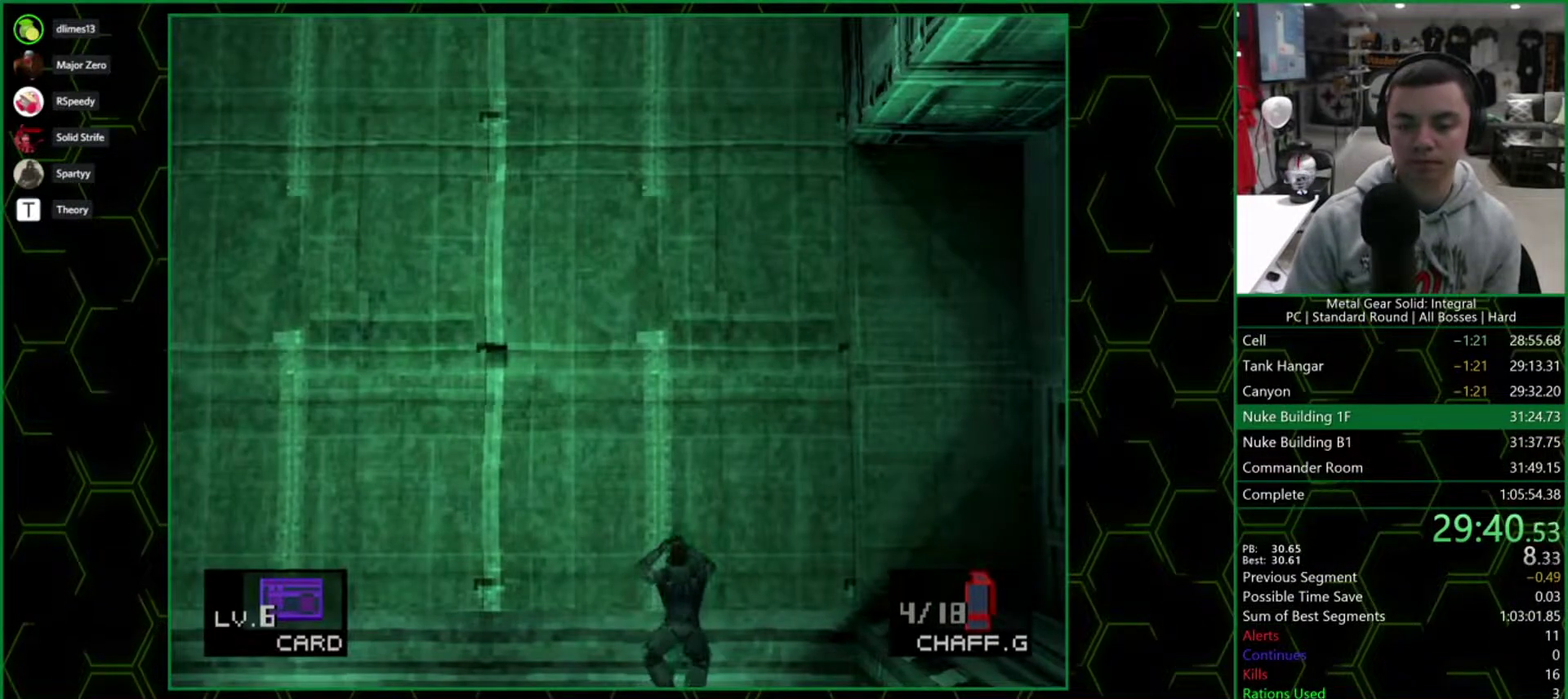
{"buttons": ["DPAD_UP"], "events": [[50, "CROSS", "up"], [117, "CROSS", "down"], [167, "CROSS", "up"], [217, "CROSS", "down"], [267, "CROSS", "up"]]}
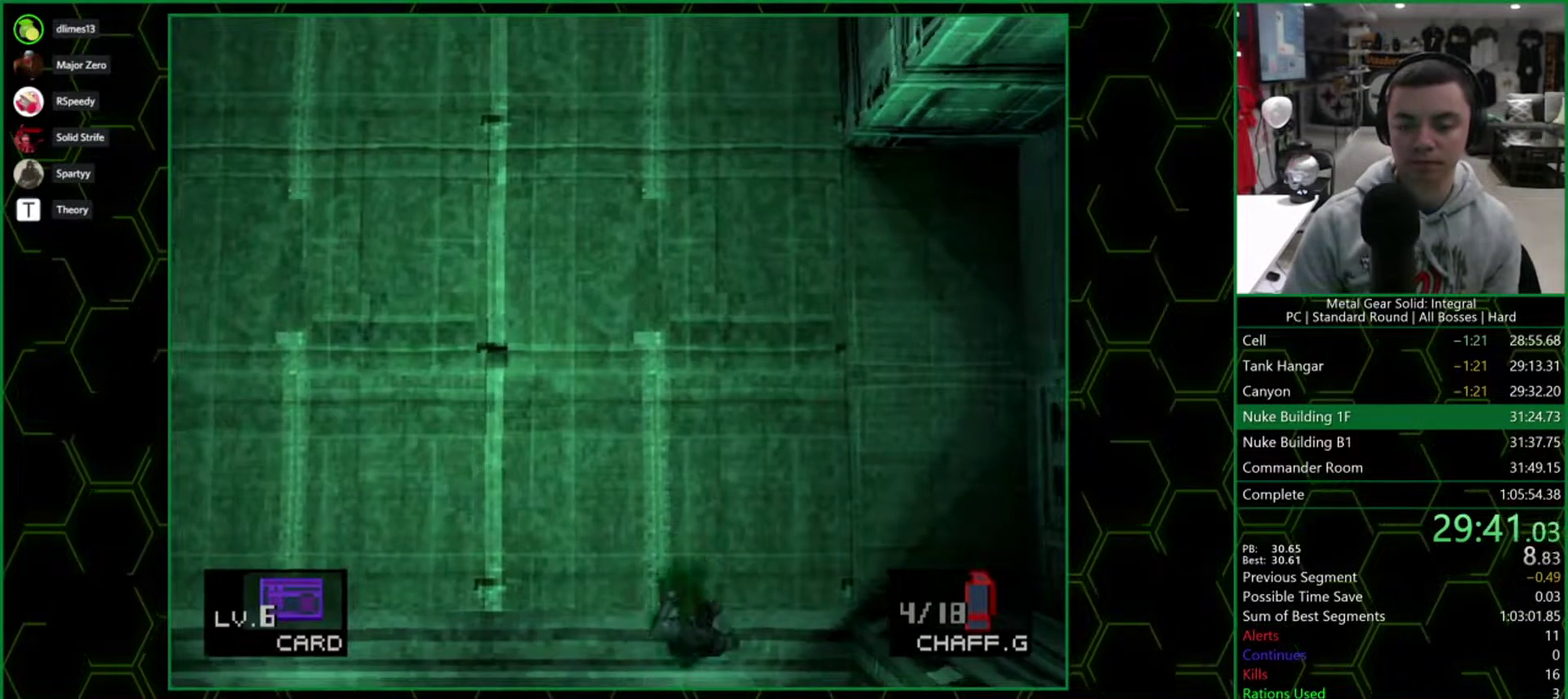
{"buttons": ["DPAD_UP"], "events": []}
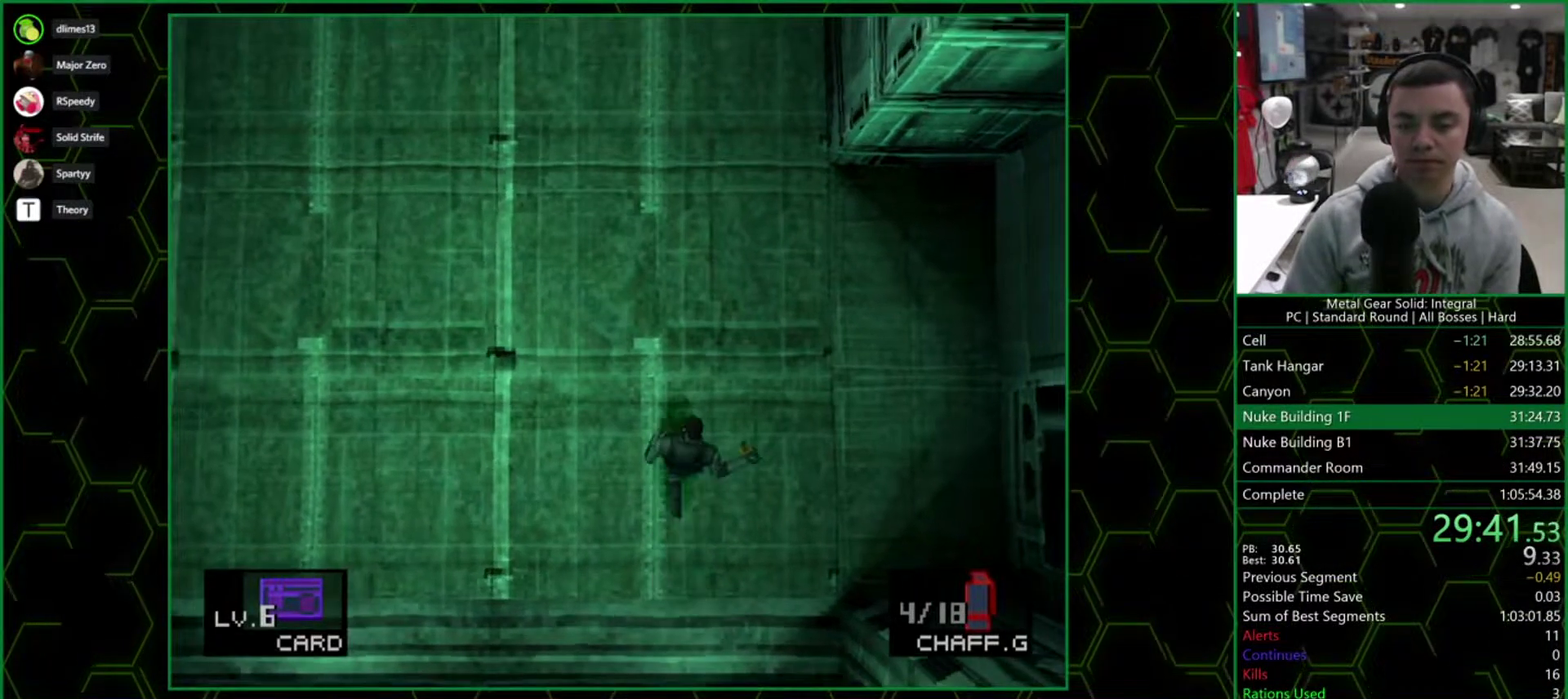
{"buttons": ["DPAD_UP"], "events": []}
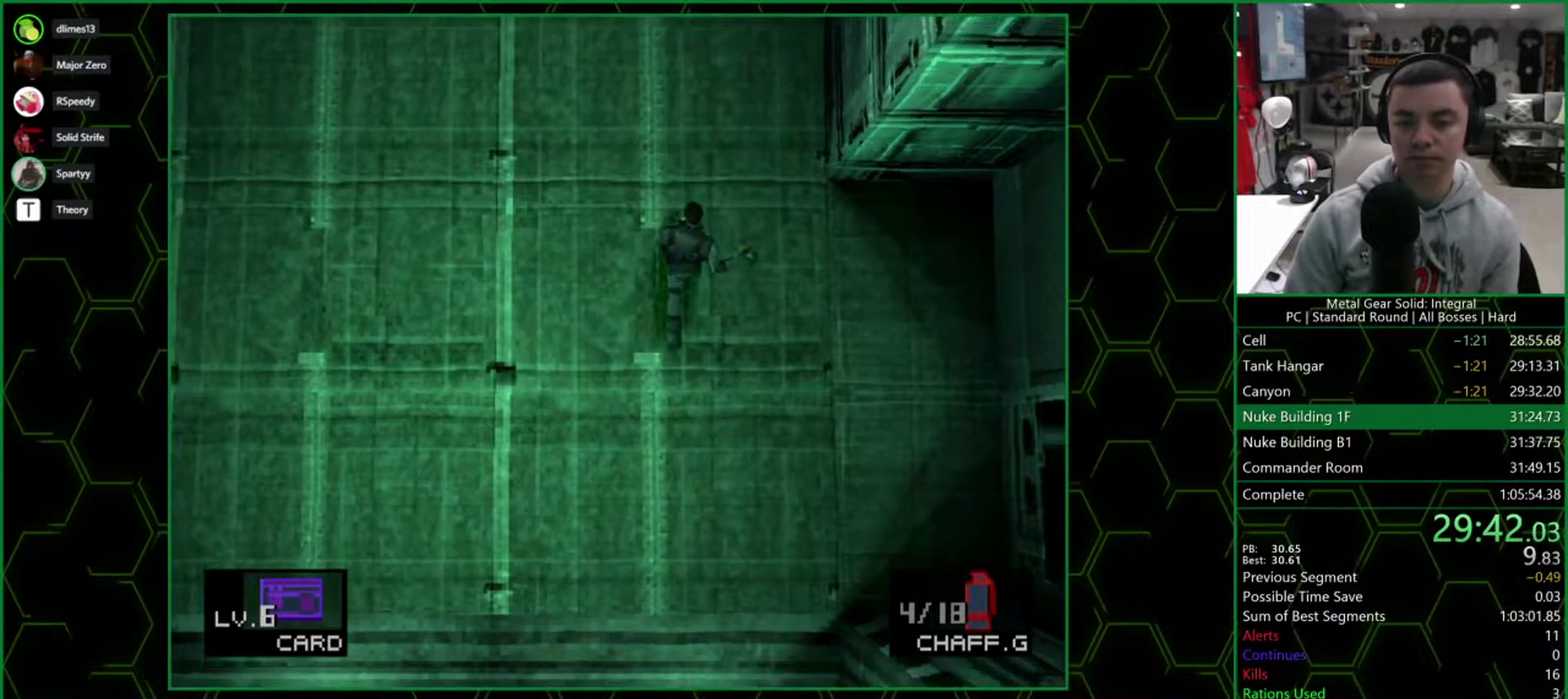
{"buttons": ["DPAD_UP"], "events": []}
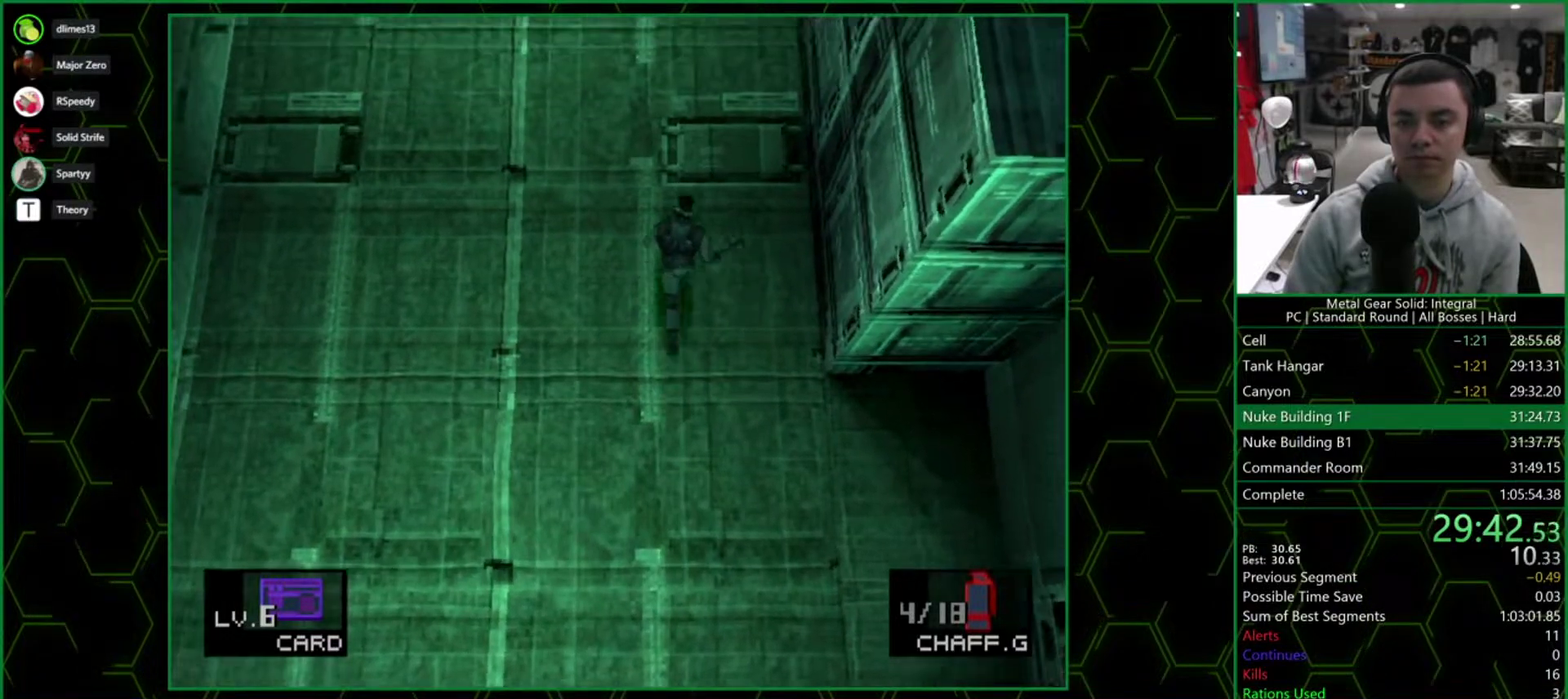
{"buttons": ["DPAD_UP"], "events": []}
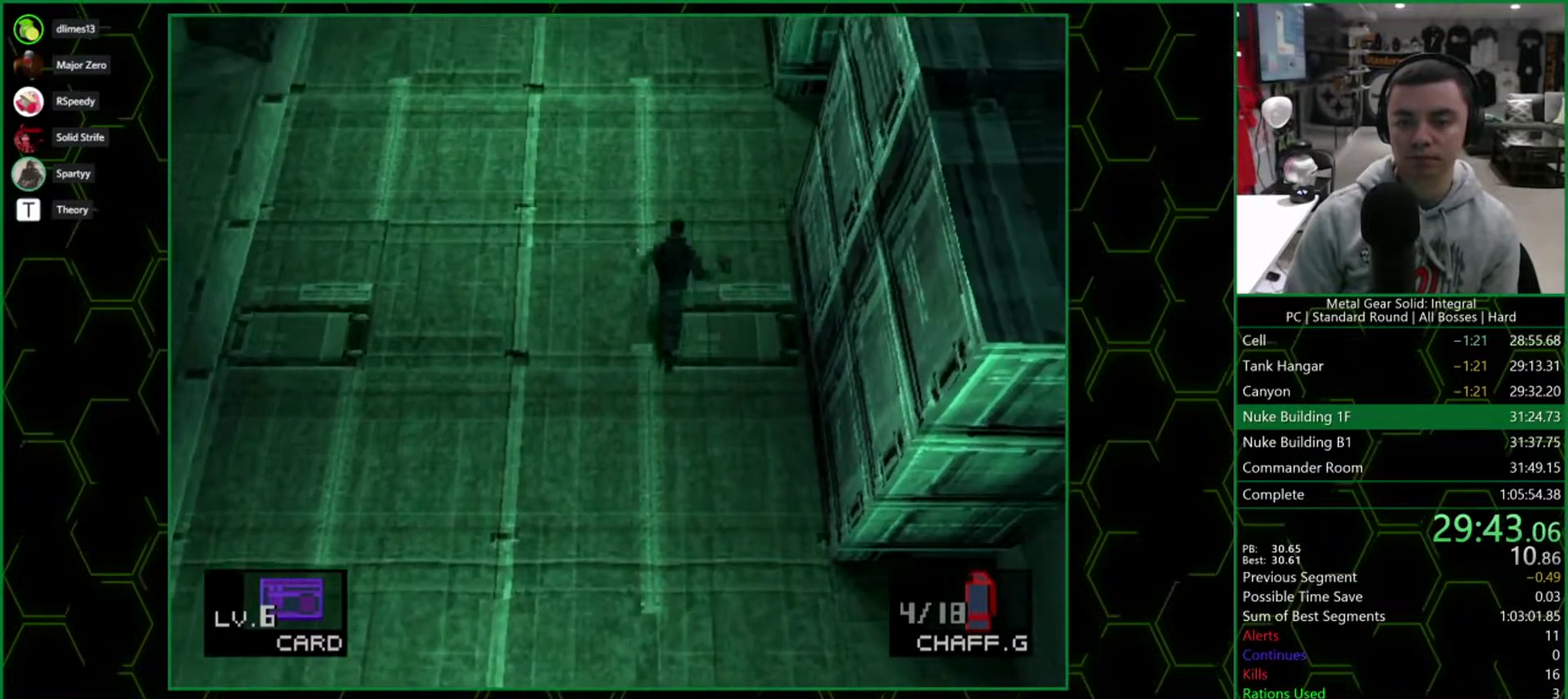
{"buttons": ["DPAD_UP"], "events": []}
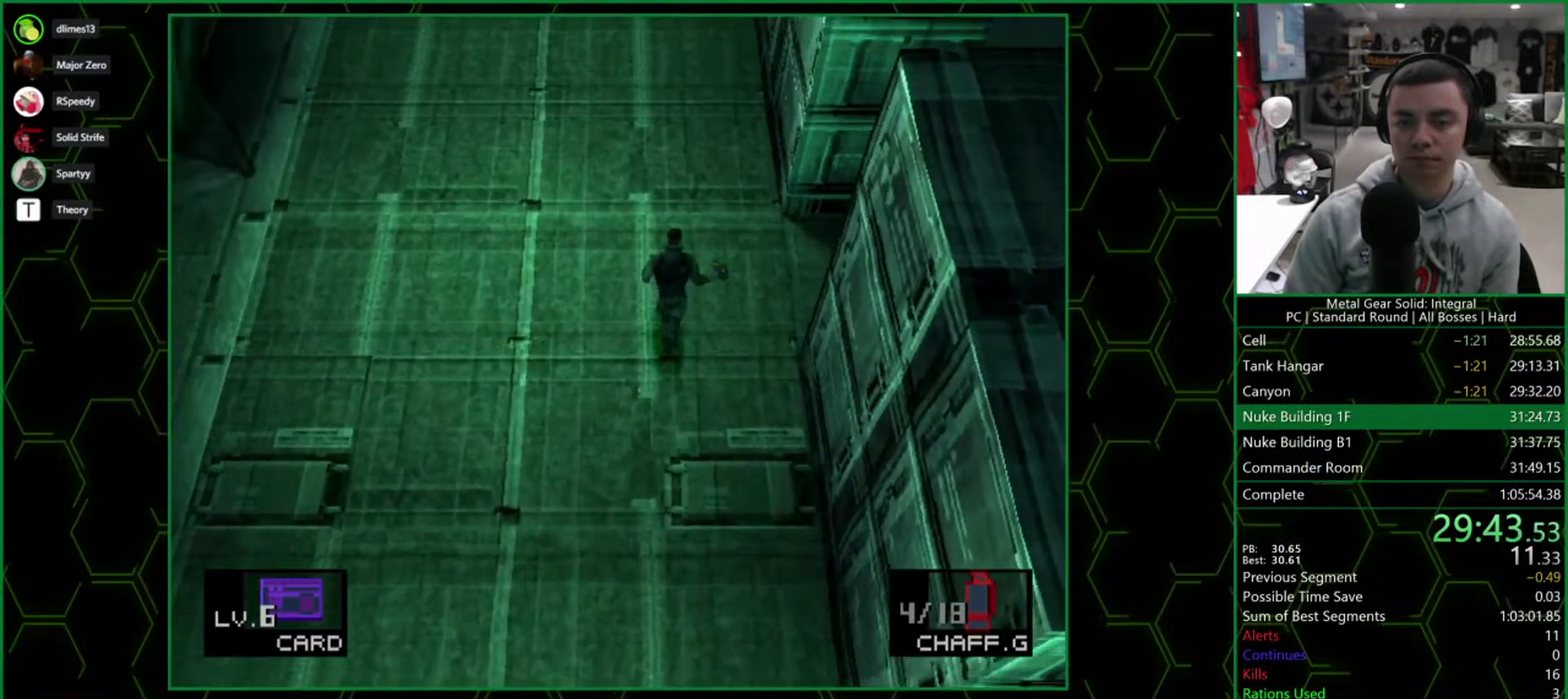
{"buttons": ["DPAD_UP"], "events": [[33, "SQUARE", "down"], [83, "SQUARE", "up"]]}
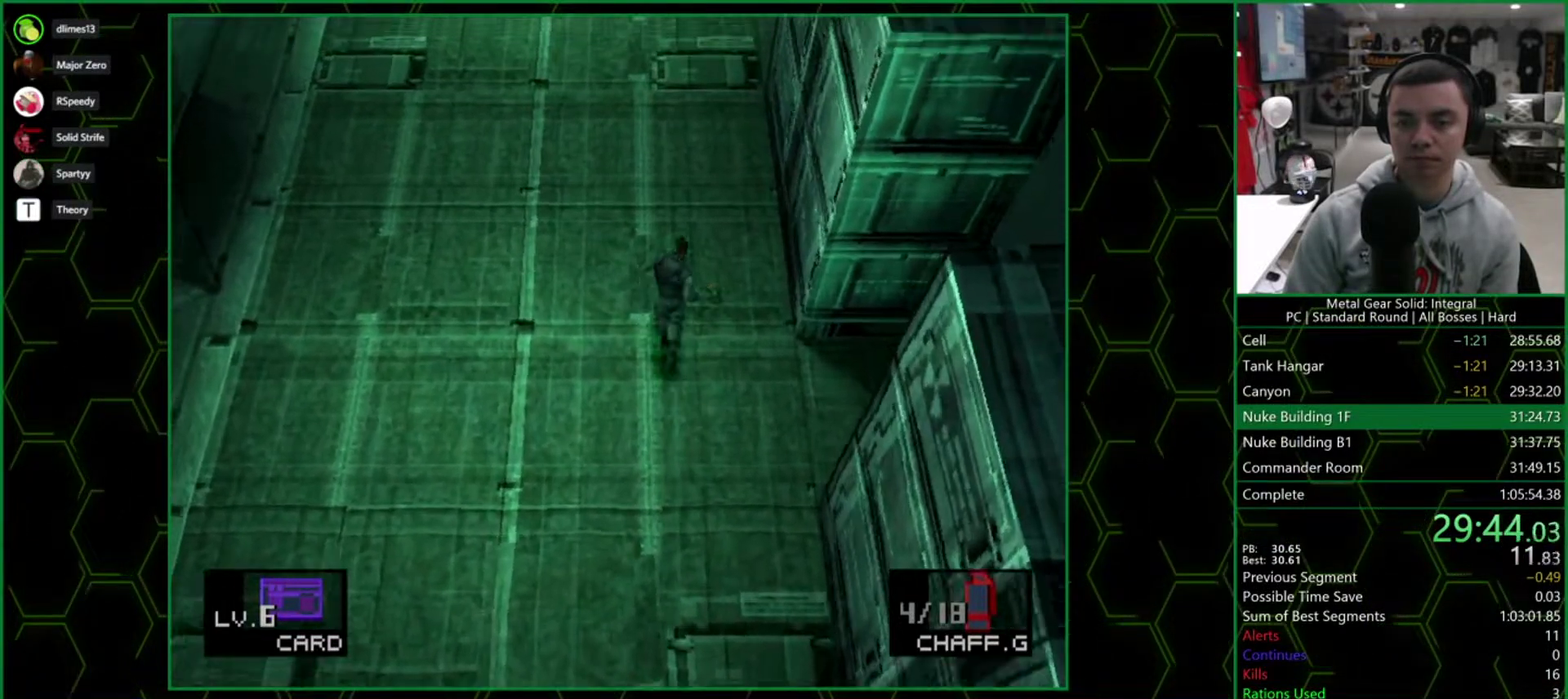
{"buttons": ["DPAD_UP"], "events": []}
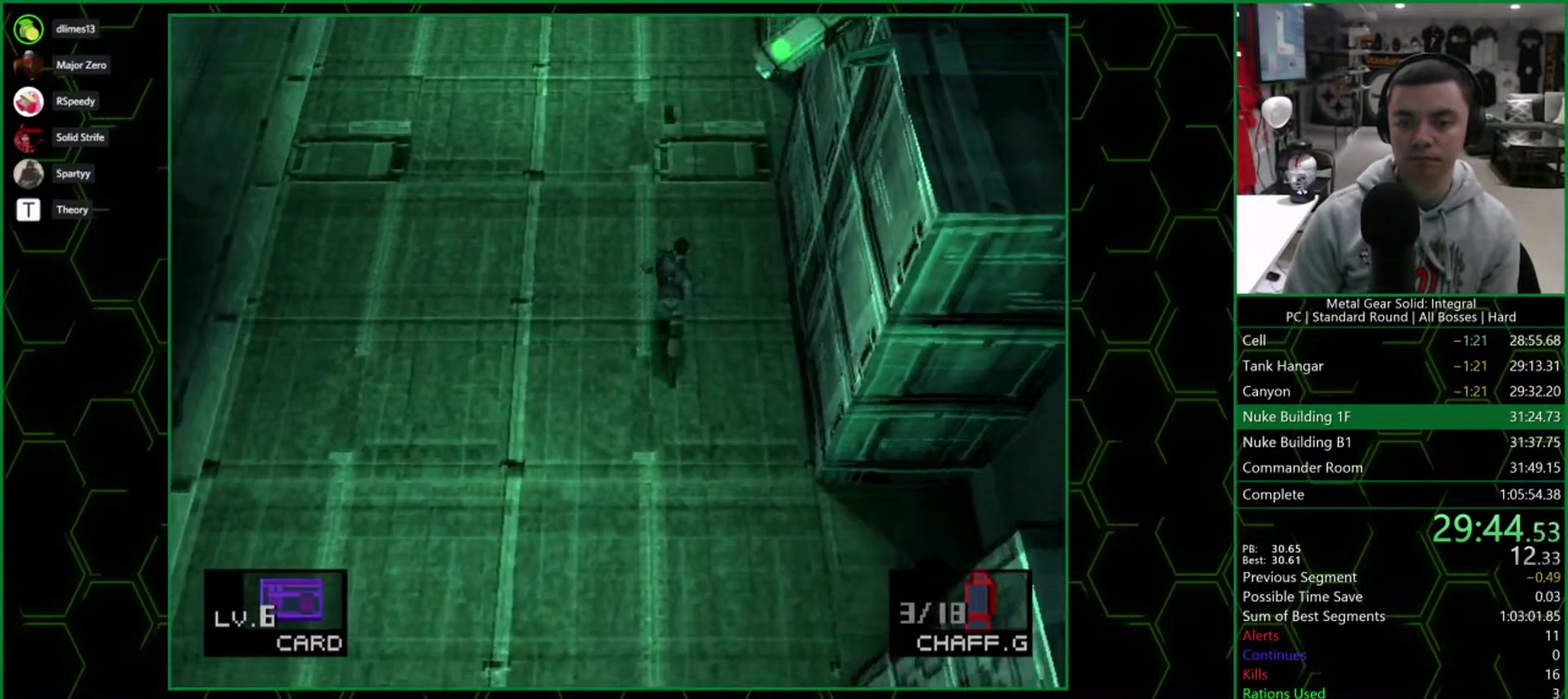
{"buttons": ["DPAD_UP"], "events": []}
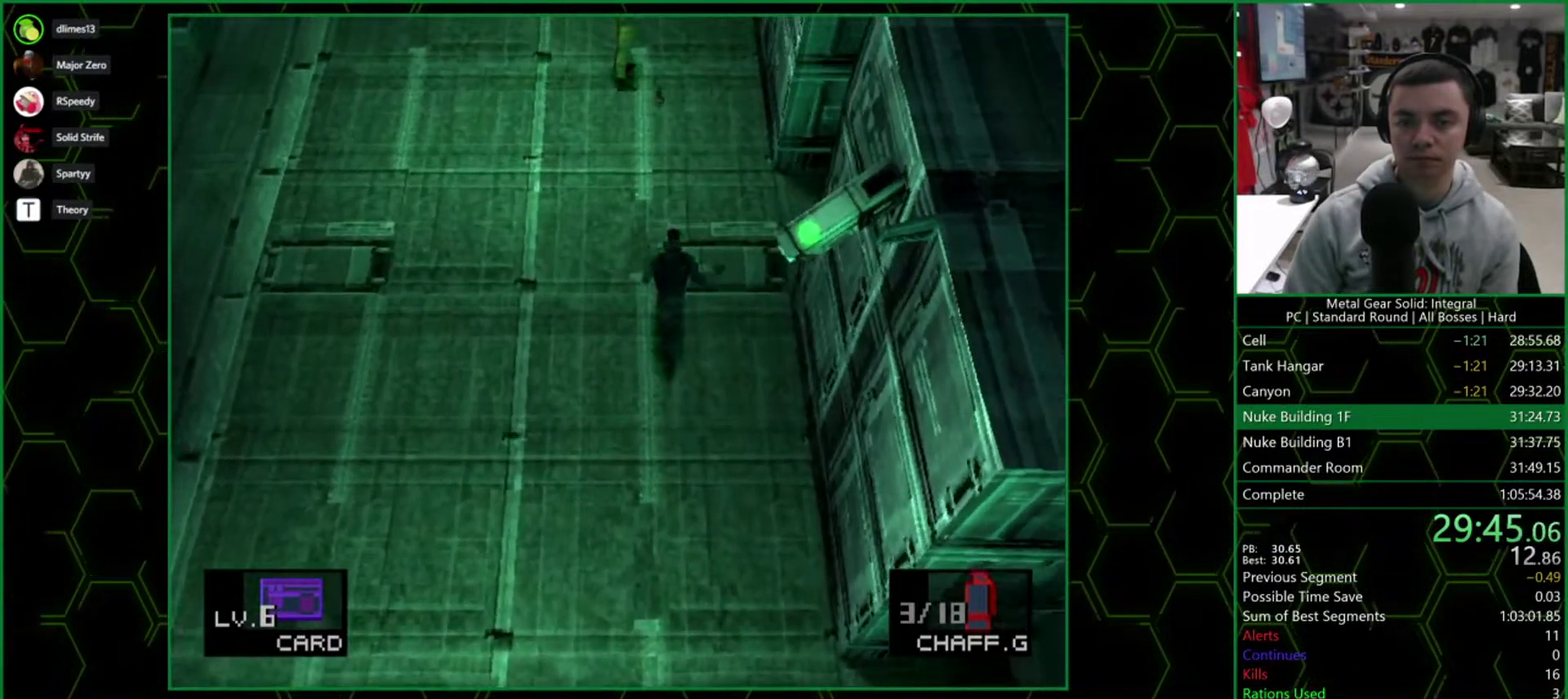
{"buttons": ["DPAD_UP"], "events": [[217, "DPAD_LEFT", "down"], [317, "DPAD_LEFT", "up"]]}
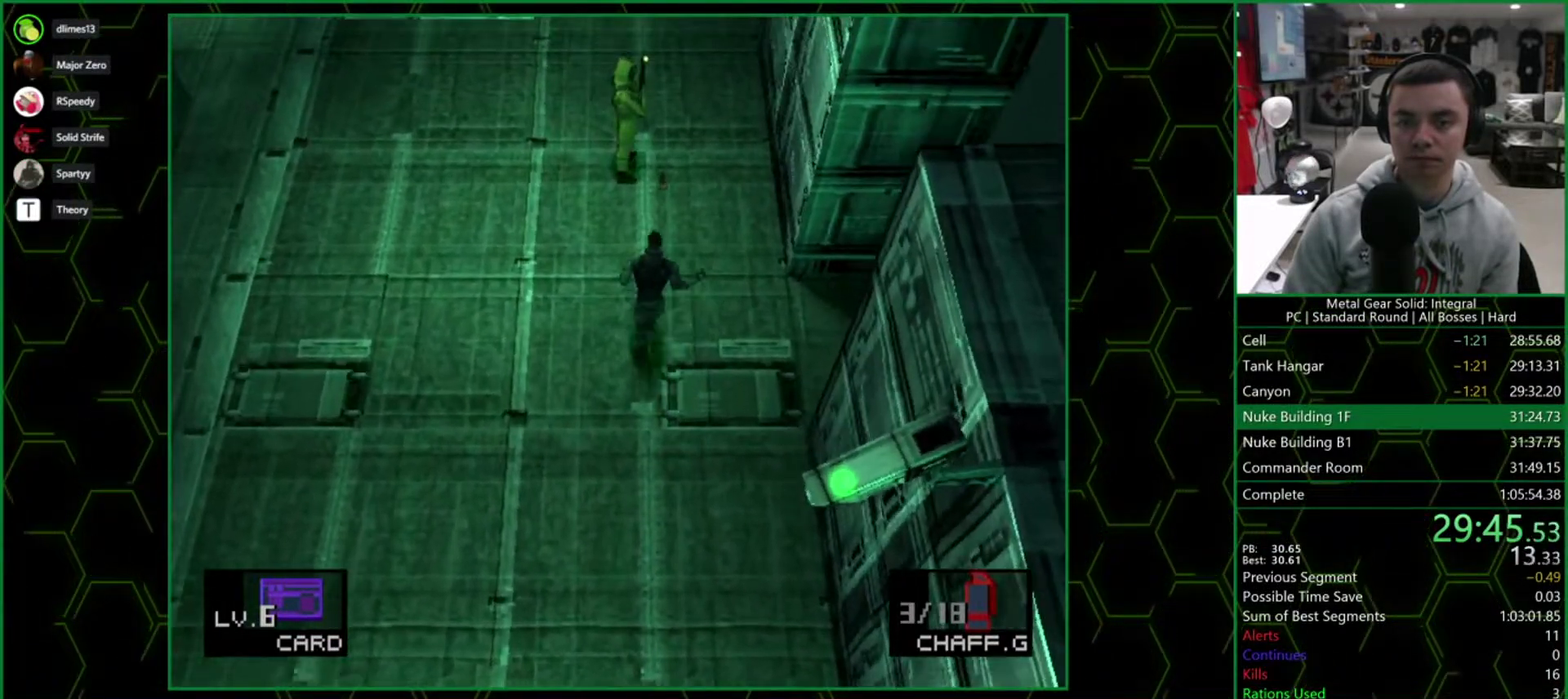
{"buttons": ["DPAD_UP"], "events": [[417, "SQUARE", "down"], [500, "SQUARE", "up"]]}
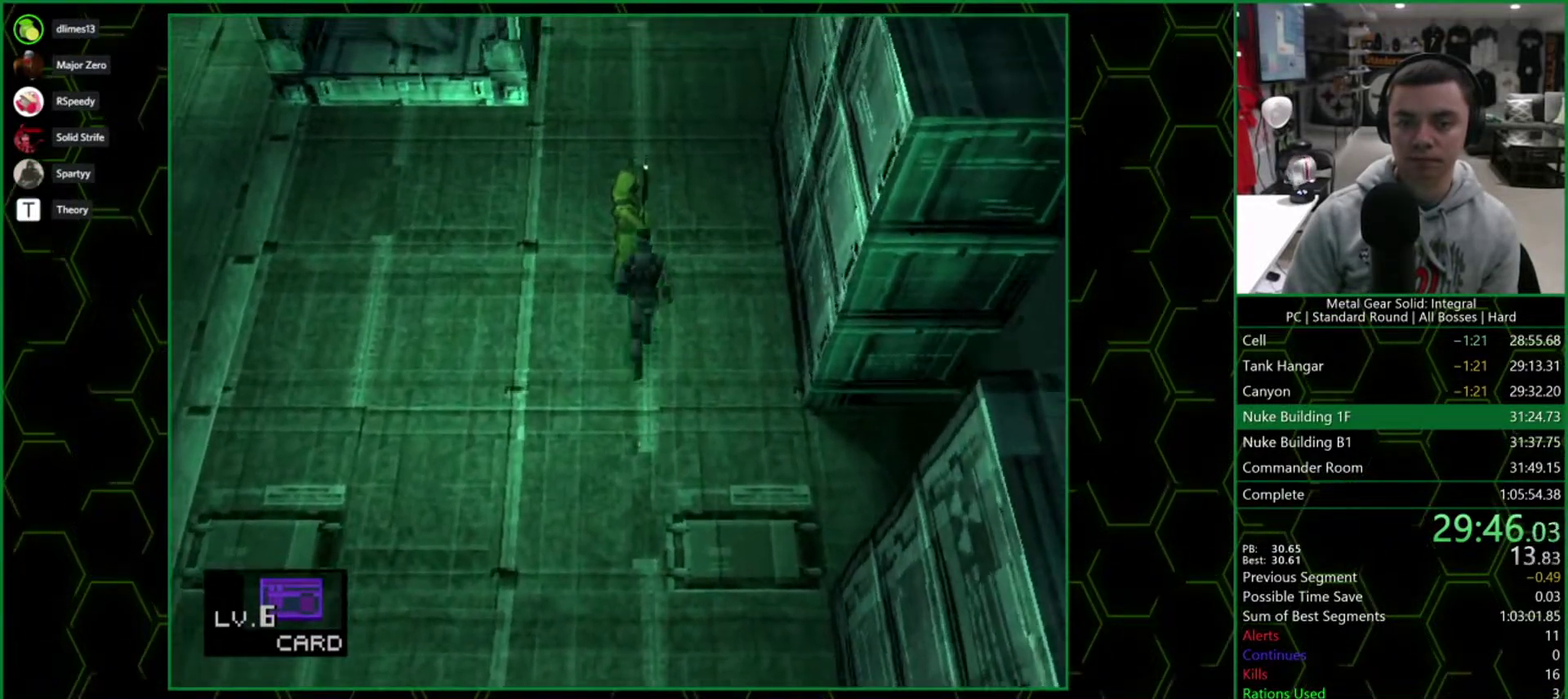
{"buttons": ["DPAD_UP", "DPAD_RIGHT"], "events": [[483, "DPAD_RIGHT", "down"]]}